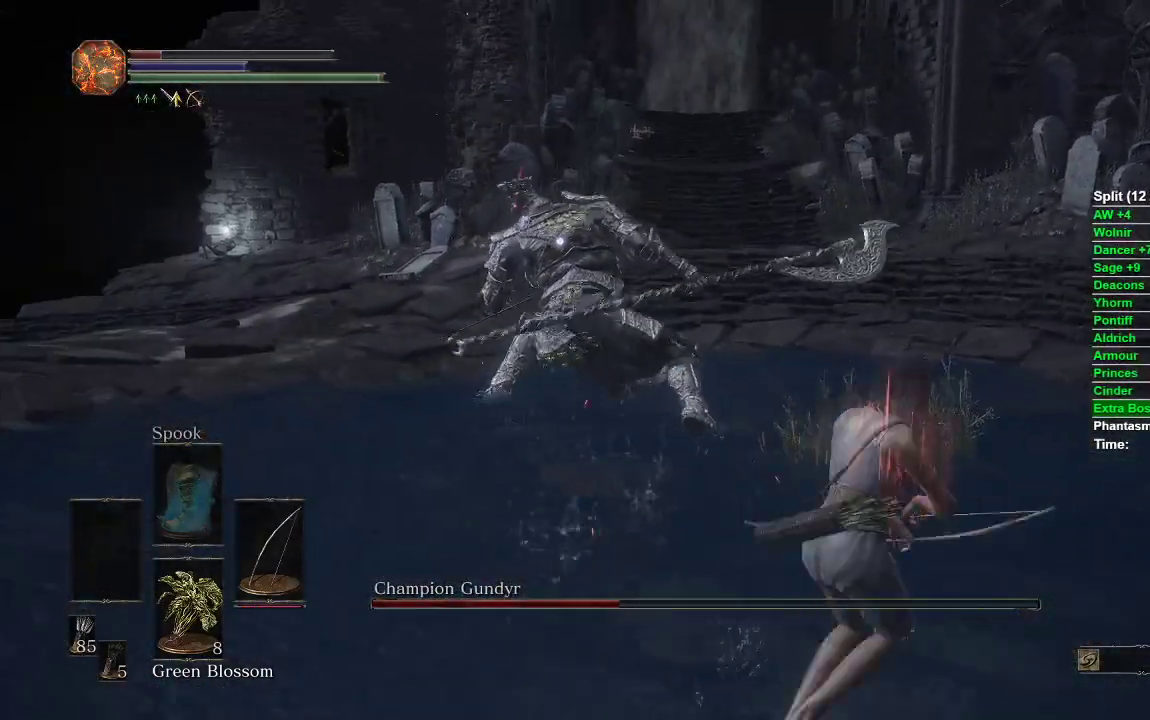
Gameplay with a controller (Xbox layout); each line is a JSON object with the inputs held at the frame after it (dt_ms = milliseconds from this image to that frame). "events" lists button and stick changes between this image and that frame as [ms after this image, input, new state], when the widget could be followed in between.
{"dt_ms": 500, "buttons": [], "left_stick": "down", "right_stick": "center", "events": [[150, "left_stick", "down-left"], [283, "left_stick", "down"], [367, "B", "up"], [450, "B", "down"], [500, "B", "up"]]}
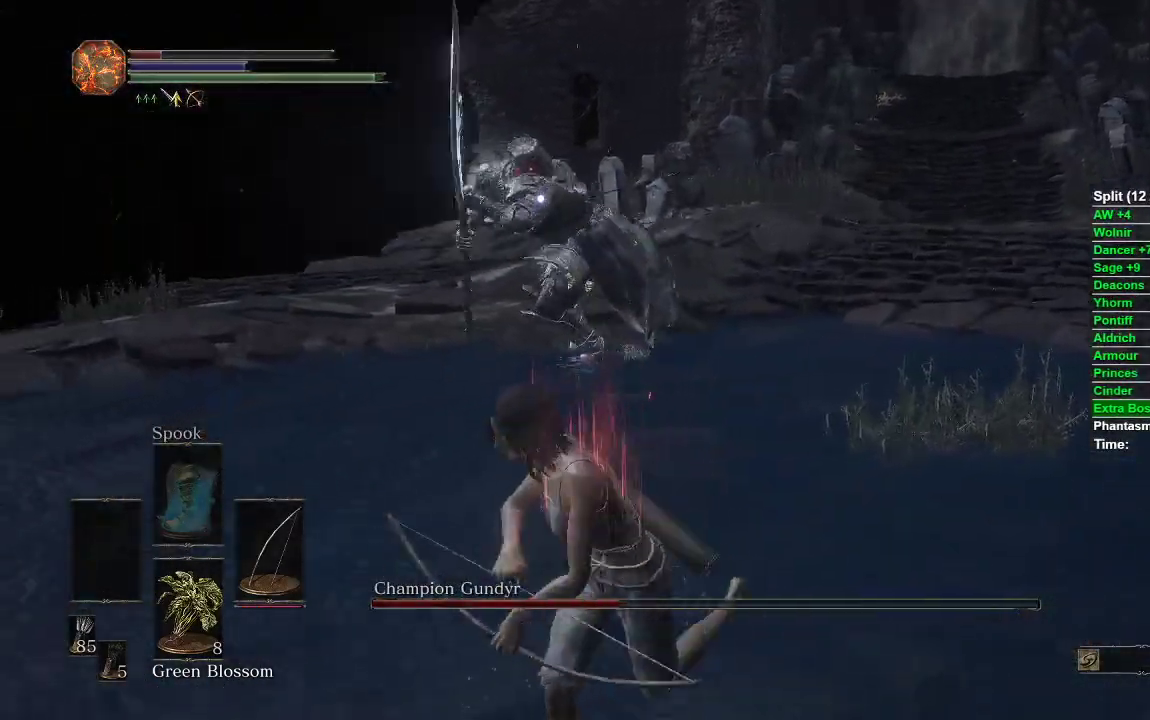
{"dt_ms": 500, "buttons": [], "left_stick": "center", "right_stick": "center", "events": [[200, "left_stick", "center"]]}
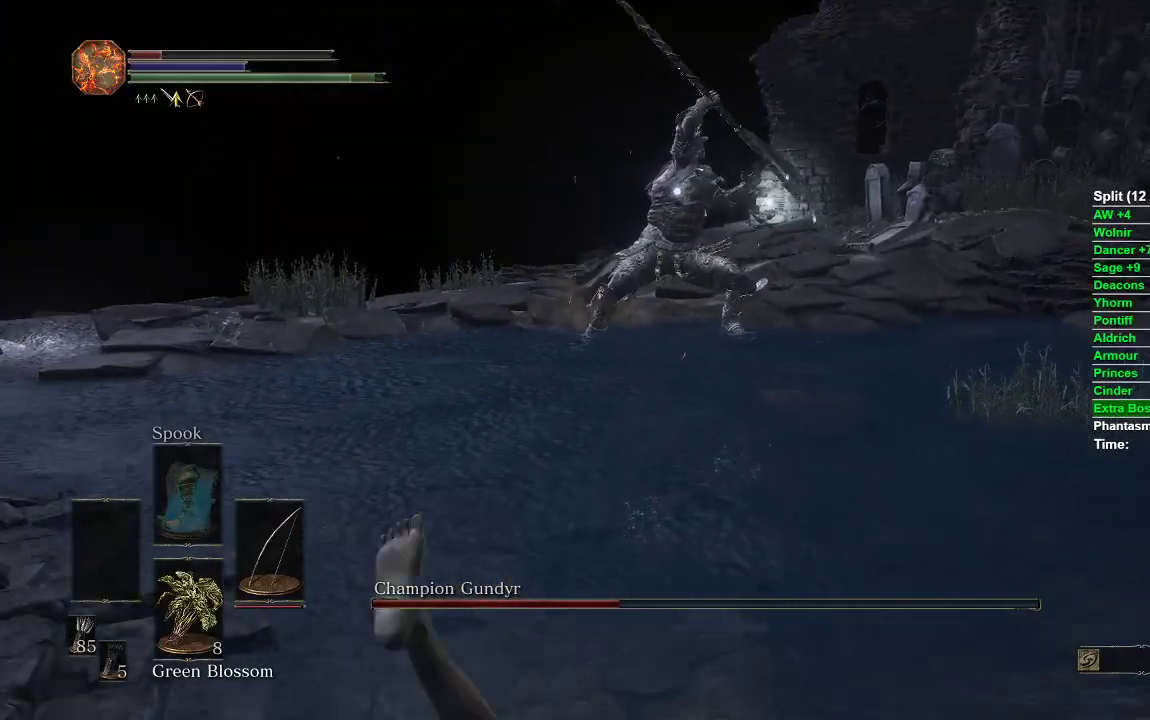
{"dt_ms": 500, "buttons": ["B"], "left_stick": "down-right", "right_stick": "center", "events": [[167, "left_stick", "left"], [300, "B", "down"], [350, "left_stick", "down"], [400, "left_stick", "down-right"]]}
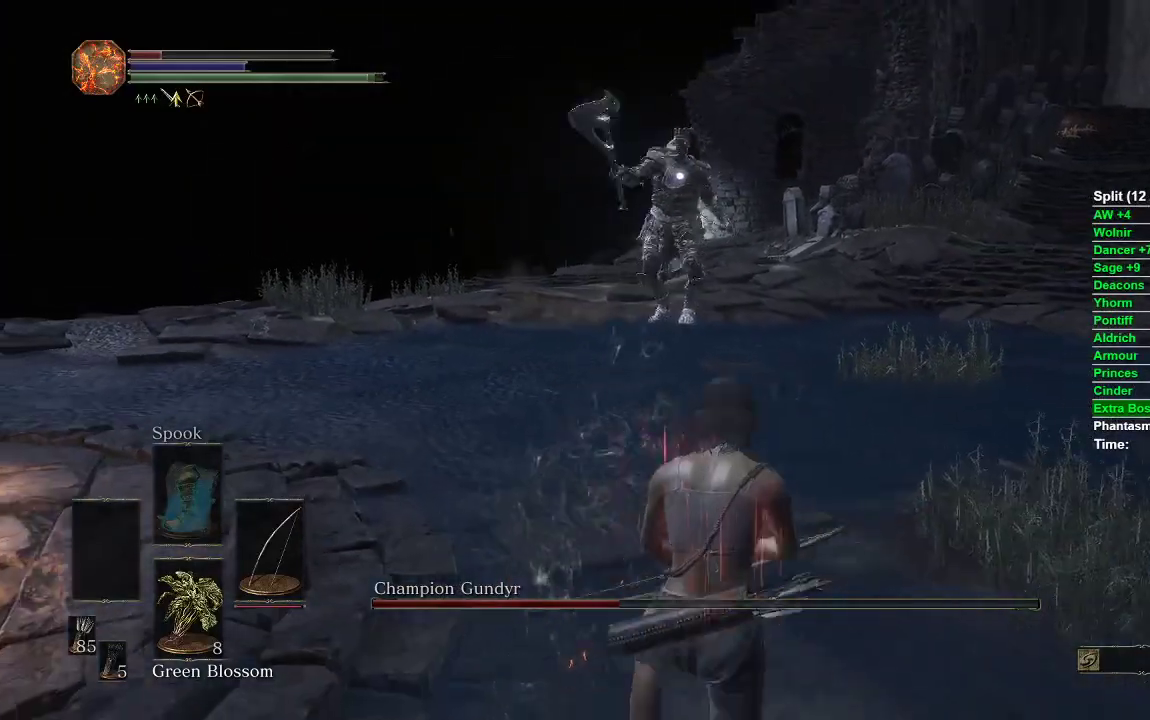
{"dt_ms": 500, "buttons": [], "left_stick": "down", "right_stick": "center", "events": [[50, "left_stick", "up-right"], [250, "left_stick", "up-left"], [383, "left_stick", "down-left"], [433, "B", "up"], [467, "left_stick", "down"]]}
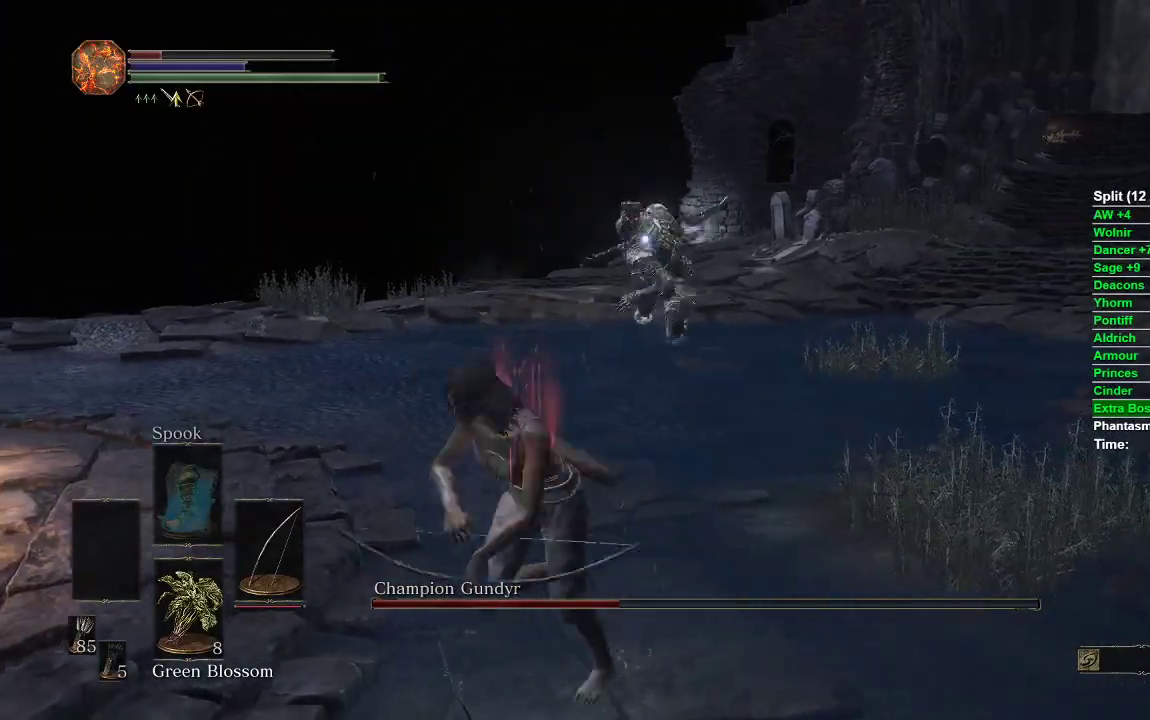
{"dt_ms": 500, "buttons": [], "left_stick": "down-left", "right_stick": "center", "events": [[133, "left_stick", "down-right"], [467, "left_stick", "down-left"]]}
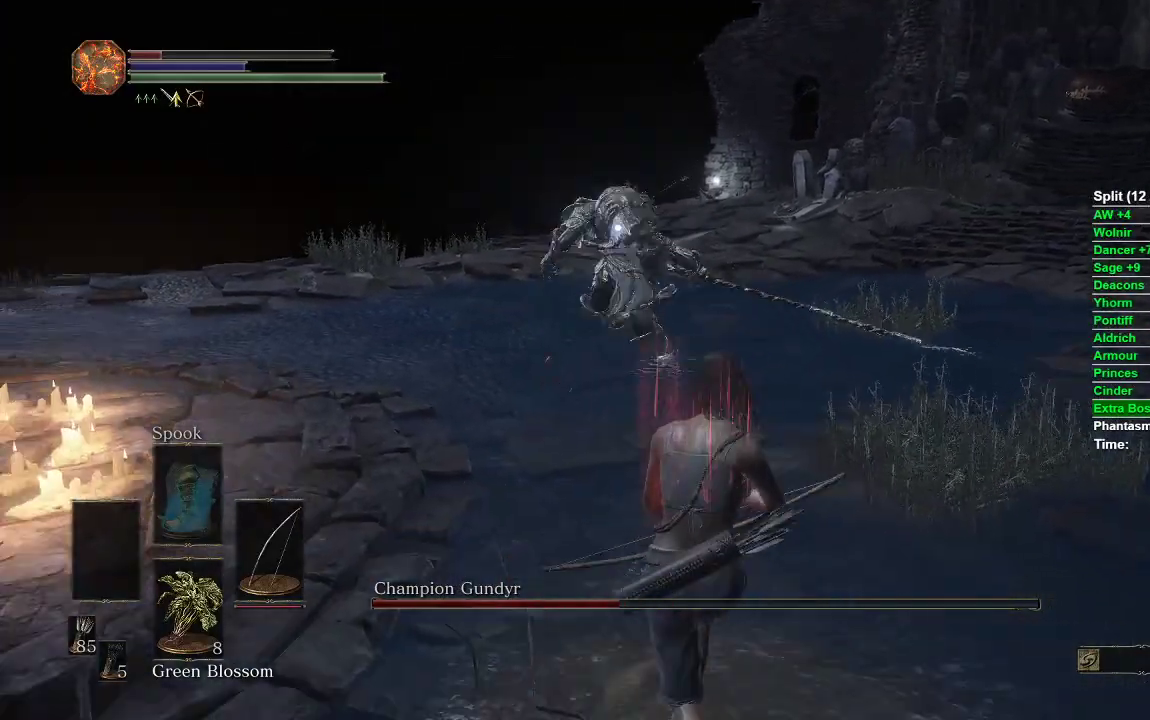
{"dt_ms": 500, "buttons": [], "left_stick": "center", "right_stick": "center", "events": [[100, "left_stick", "up-left"], [167, "left_stick", "up"], [200, "B", "down"], [300, "B", "up"], [433, "left_stick", "center"]]}
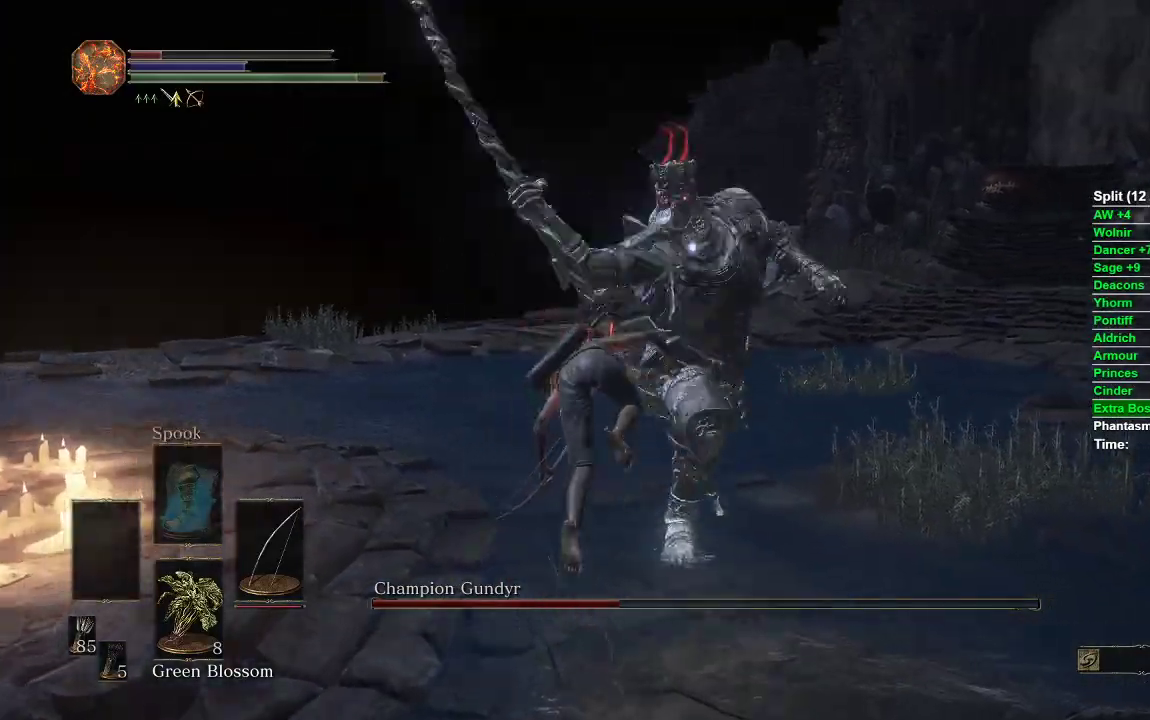
{"dt_ms": 500, "buttons": ["B"], "left_stick": "left", "right_stick": "center", "events": [[100, "left_stick", "left"], [217, "B", "down"]]}
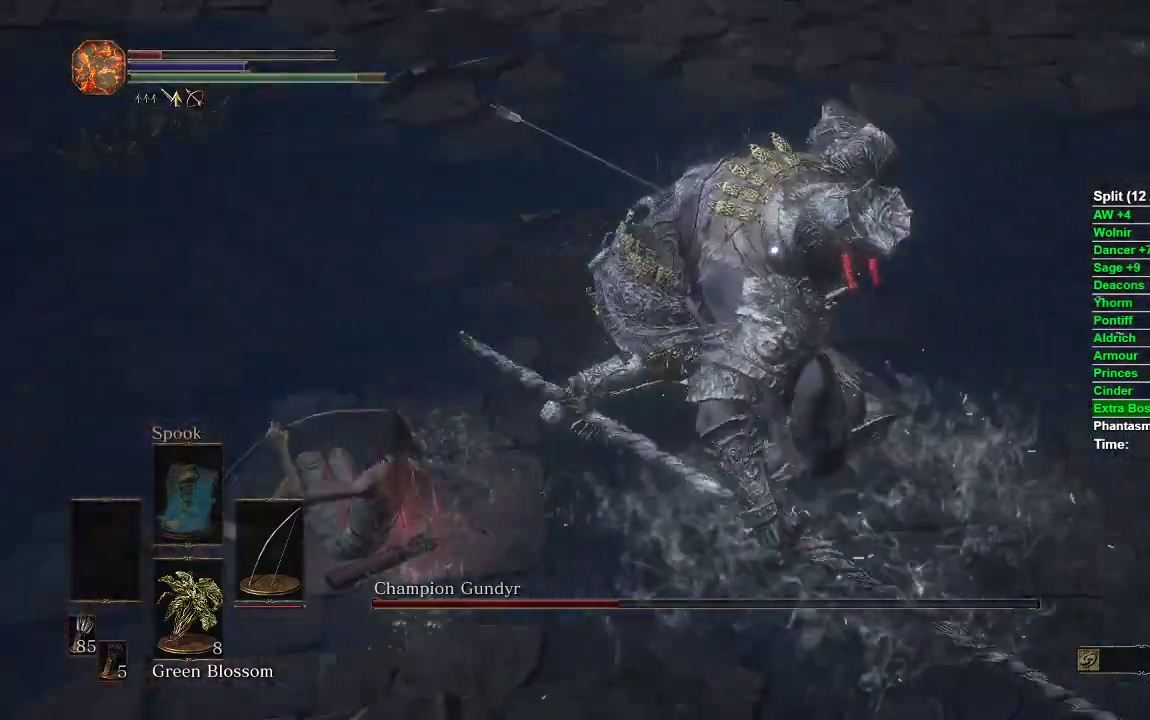
{"dt_ms": 500, "buttons": ["B"], "left_stick": "down-left", "right_stick": "center", "events": [[17, "left_stick", "down-left"]]}
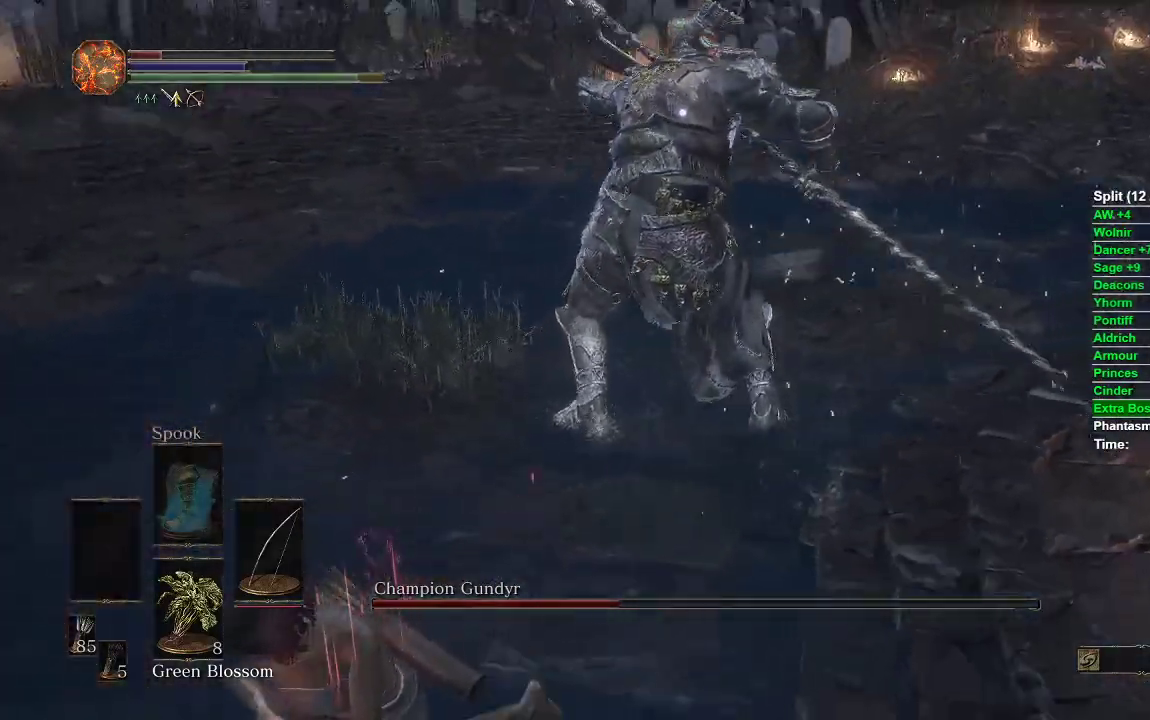
{"dt_ms": 500, "buttons": [], "left_stick": "down-left", "right_stick": "center", "events": [[150, "B", "up"], [233, "B", "down"], [350, "B", "up"]]}
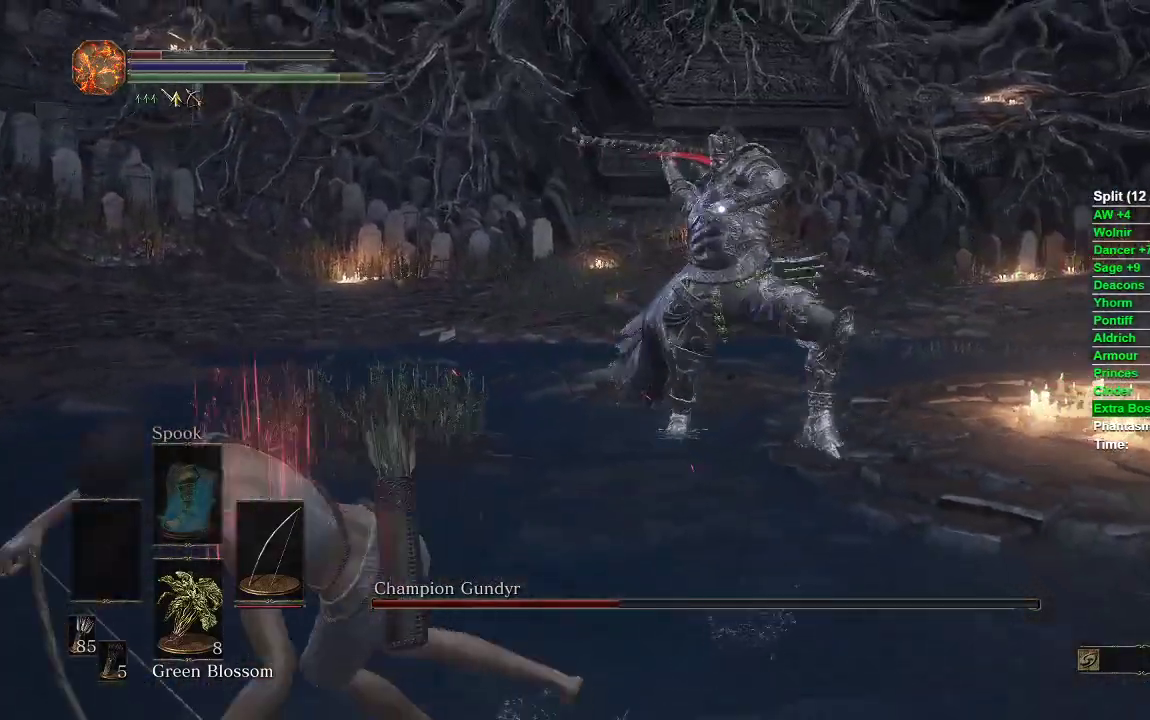
{"dt_ms": 1000, "buttons": [], "left_stick": "down-left", "right_stick": "center"}
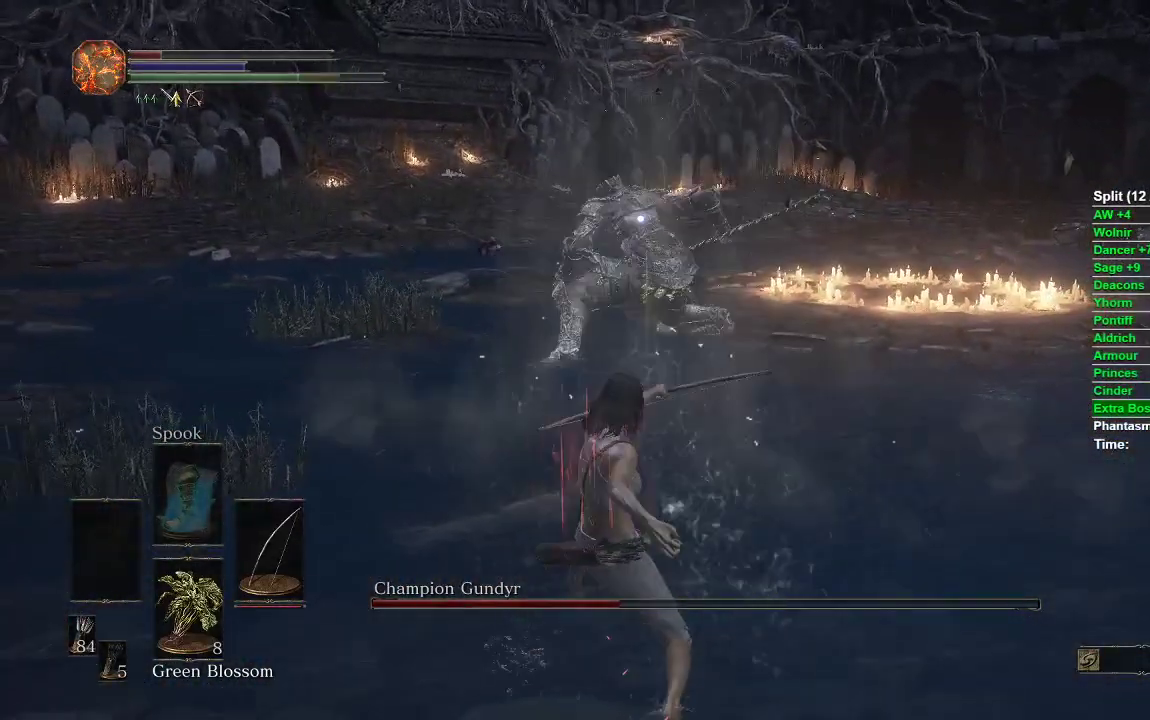
{"dt_ms": 500, "buttons": [], "left_stick": "down-left", "right_stick": "center", "events": []}
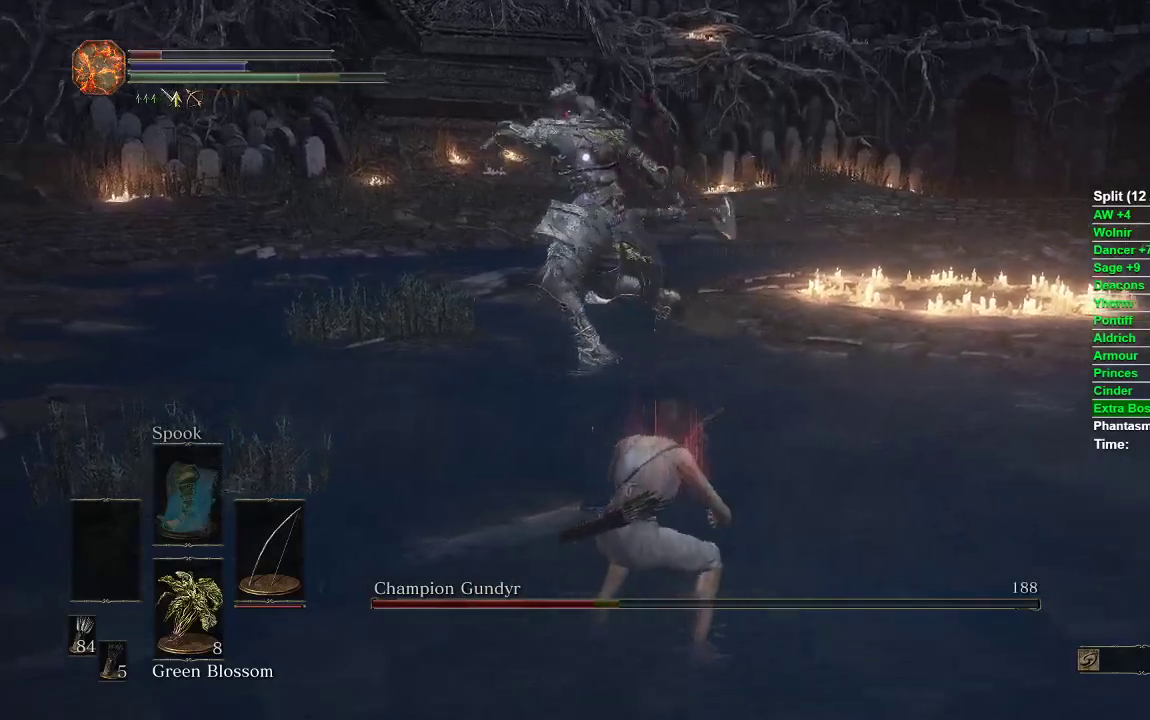
{"dt_ms": 500, "buttons": [], "left_stick": "center", "right_stick": "center", "events": [[50, "left_stick", "left"], [183, "B", "down"], [283, "B", "up"], [450, "left_stick", "center"]]}
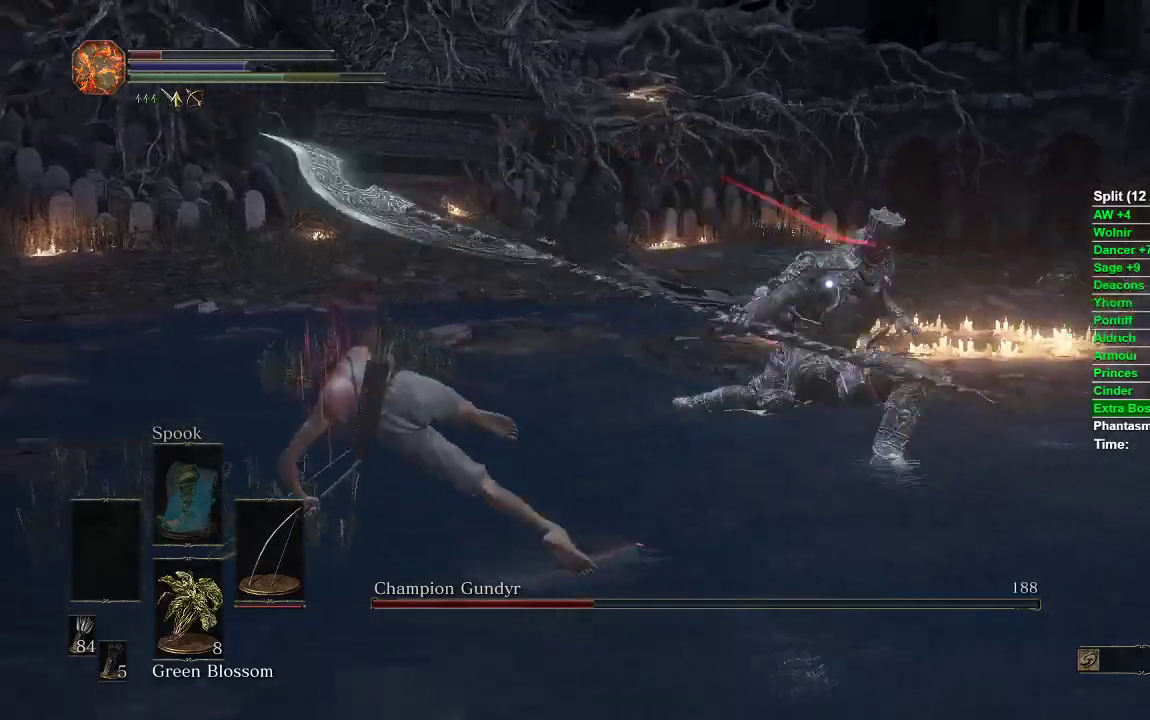
{"dt_ms": 500, "buttons": ["B"], "left_stick": "left", "right_stick": "center", "events": [[133, "left_stick", "left"], [467, "B", "down"]]}
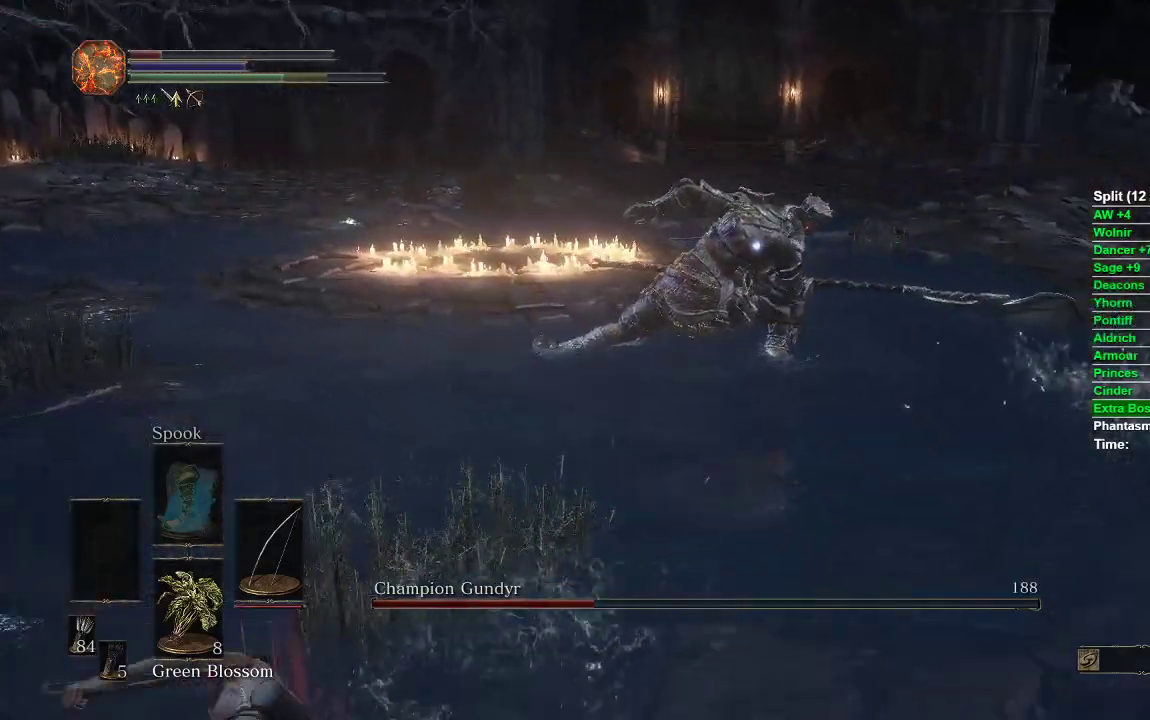
{"dt_ms": 500, "buttons": ["B"], "left_stick": "down-left", "right_stick": "center", "events": [[433, "left_stick", "down-left"]]}
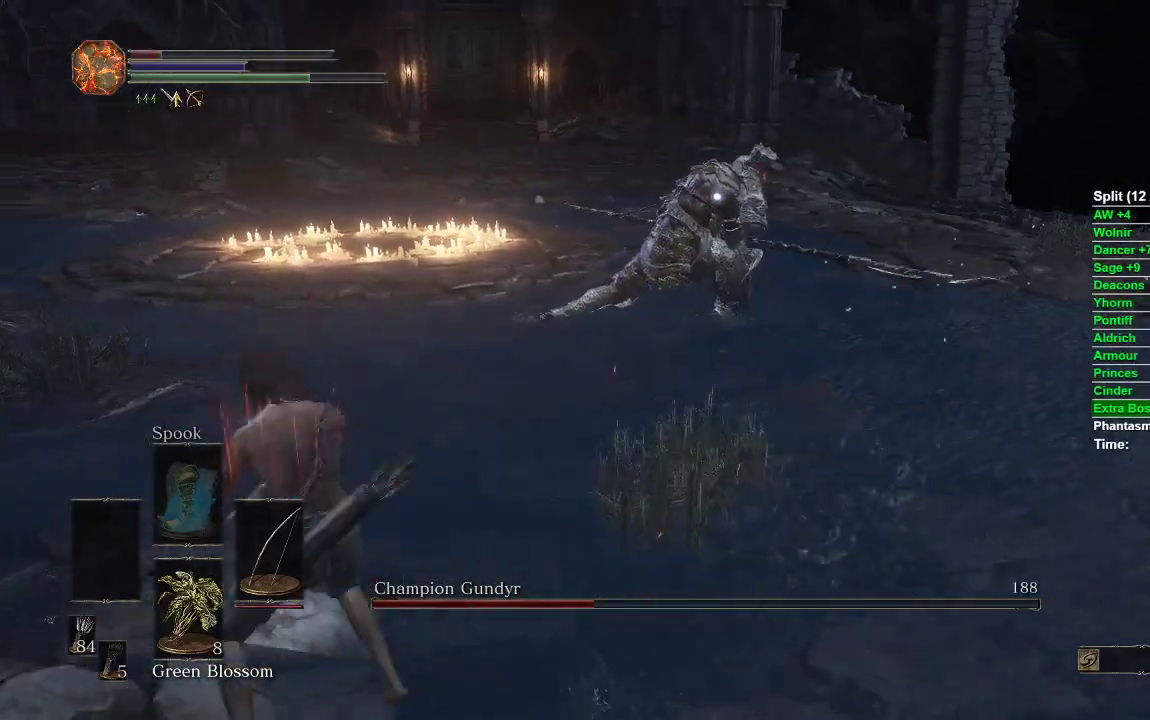
{"dt_ms": 500, "buttons": [], "left_stick": "up", "right_stick": "center", "events": [[167, "B", "up"], [167, "left_stick", "down-right"], [283, "left_stick", "up-right"], [350, "left_stick", "up"]]}
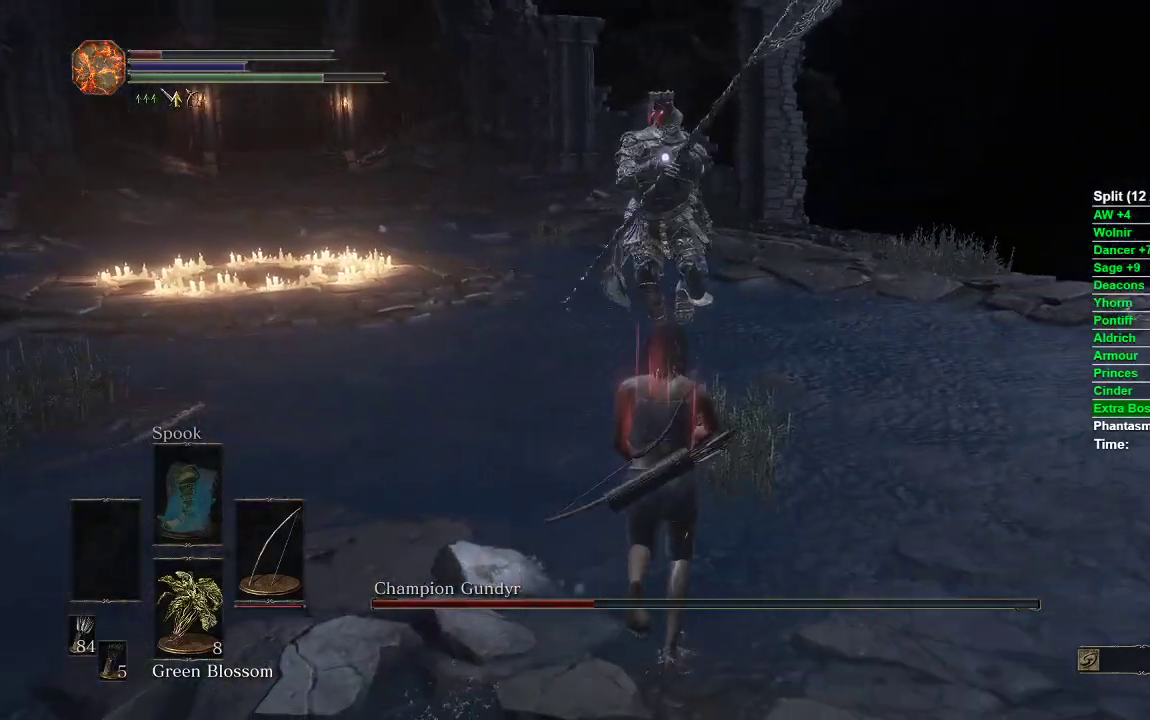
{"dt_ms": 500, "buttons": [], "left_stick": "down", "right_stick": "center", "events": [[217, "left_stick", "center"], [283, "left_stick", "down-left"], [433, "left_stick", "down"]]}
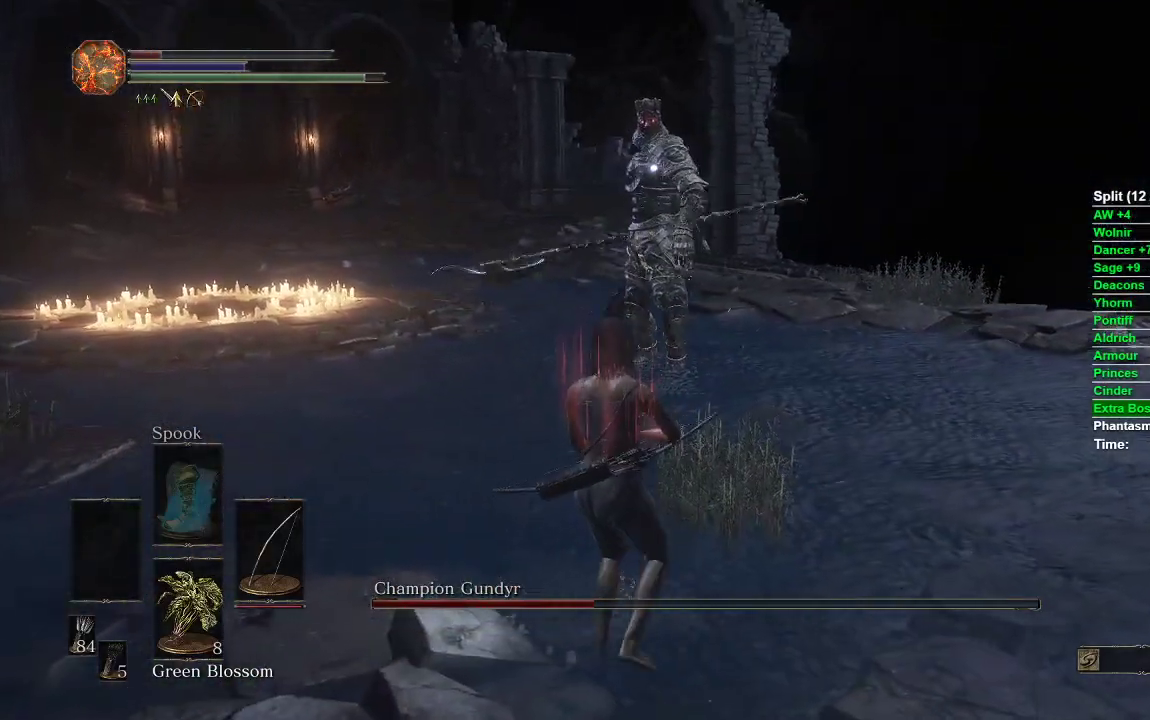
{"dt_ms": 500, "buttons": [], "left_stick": "down", "right_stick": "center", "events": []}
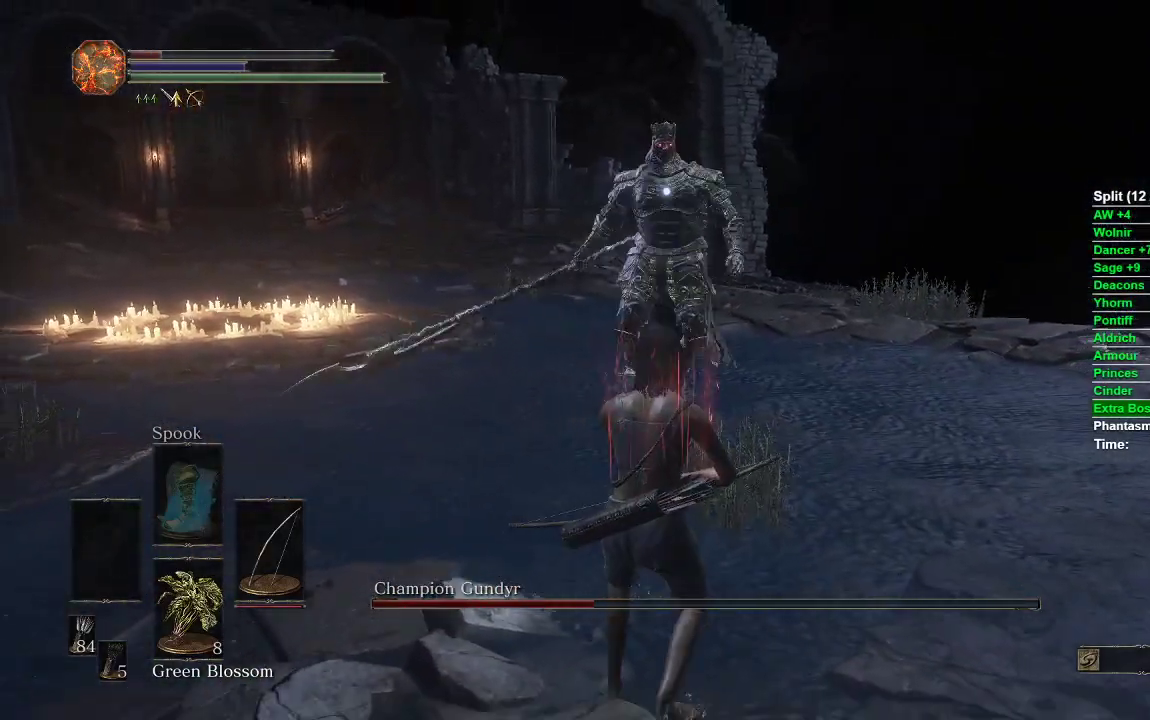
{"dt_ms": 500, "buttons": [], "left_stick": "center", "right_stick": "center", "events": [[183, "left_stick", "up-right"], [367, "left_stick", "center"]]}
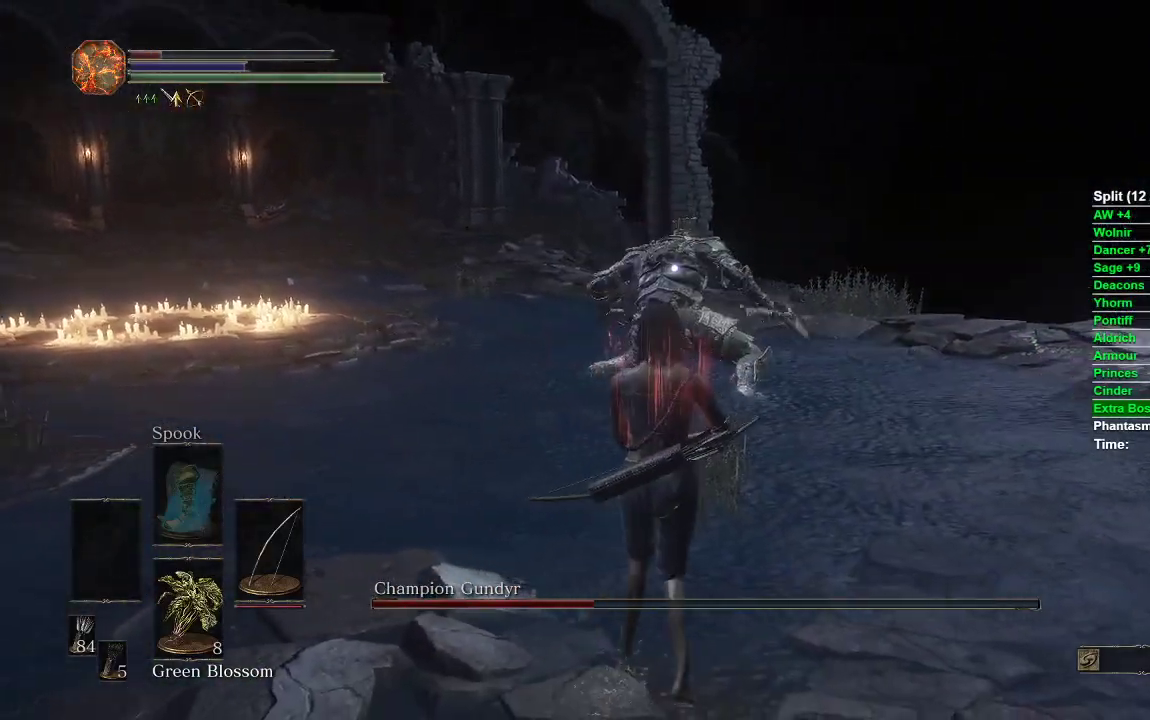
{"dt_ms": 500, "buttons": [], "left_stick": "up-right", "right_stick": "center", "events": [[67, "left_stick", "up-right"]]}
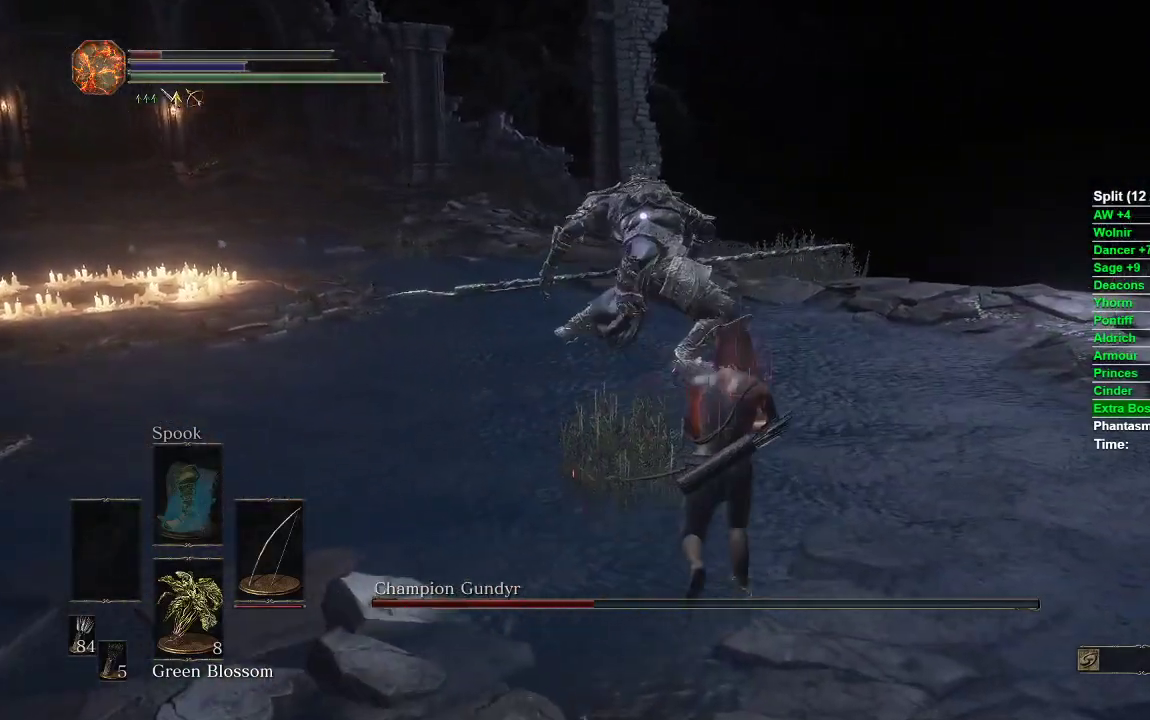
{"dt_ms": 500, "buttons": [], "left_stick": "up", "right_stick": "center", "events": [[250, "left_stick", "up"], [317, "B", "down"], [400, "B", "up"]]}
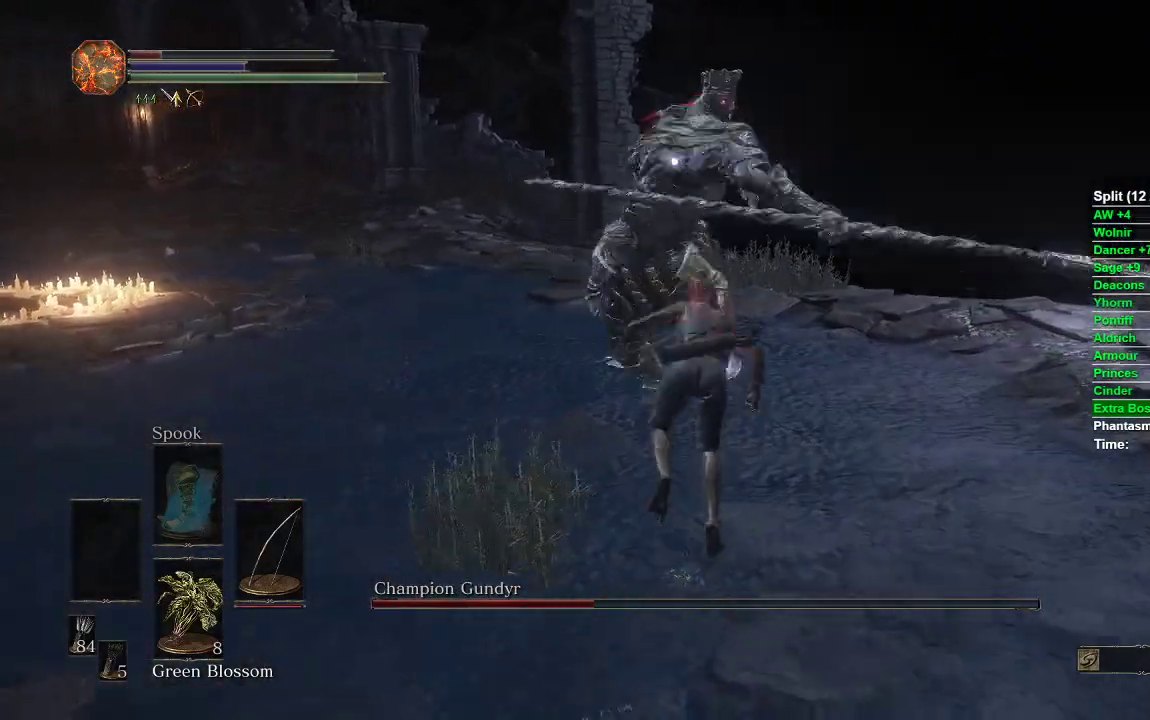
{"dt_ms": 500, "buttons": ["B"], "left_stick": "up", "right_stick": "center", "events": [[33, "left_stick", "center"], [217, "left_stick", "up-right"], [233, "B", "down"], [333, "left_stick", "up"]]}
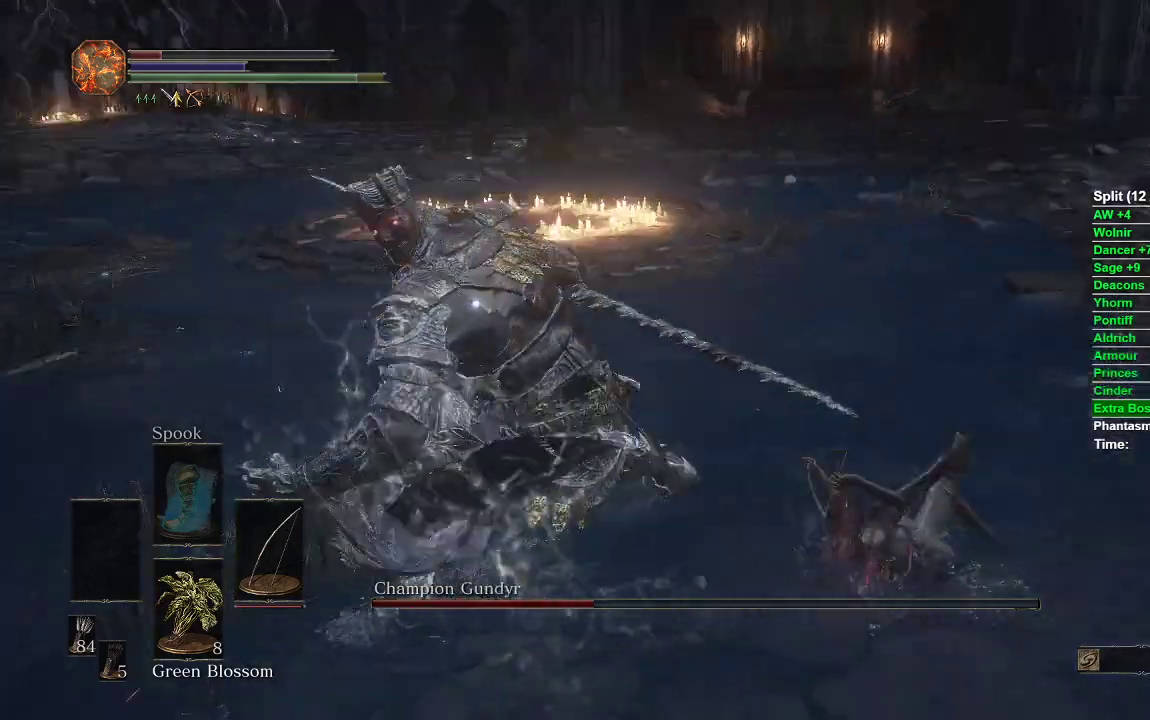
{"dt_ms": 500, "buttons": ["B"], "left_stick": "right", "right_stick": "center", "events": [[150, "left_stick", "up-right"], [317, "left_stick", "right"]]}
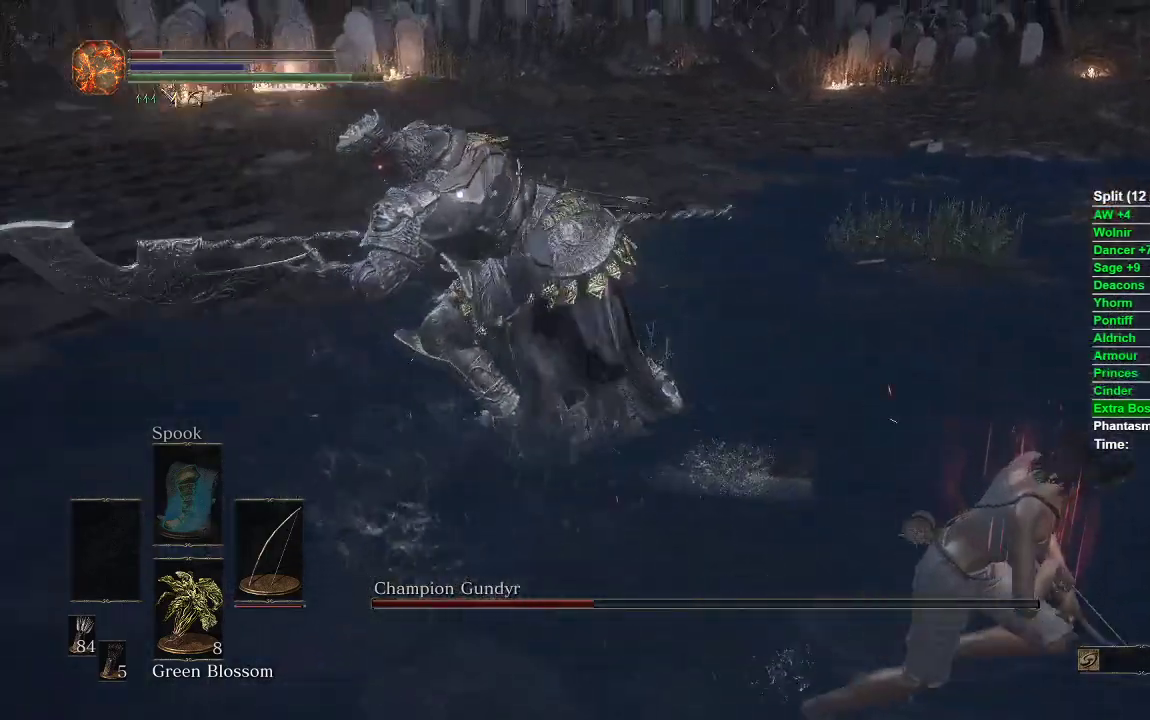
{"dt_ms": 500, "buttons": ["B"], "left_stick": "down-right", "right_stick": "center", "events": [[33, "left_stick", "down-right"]]}
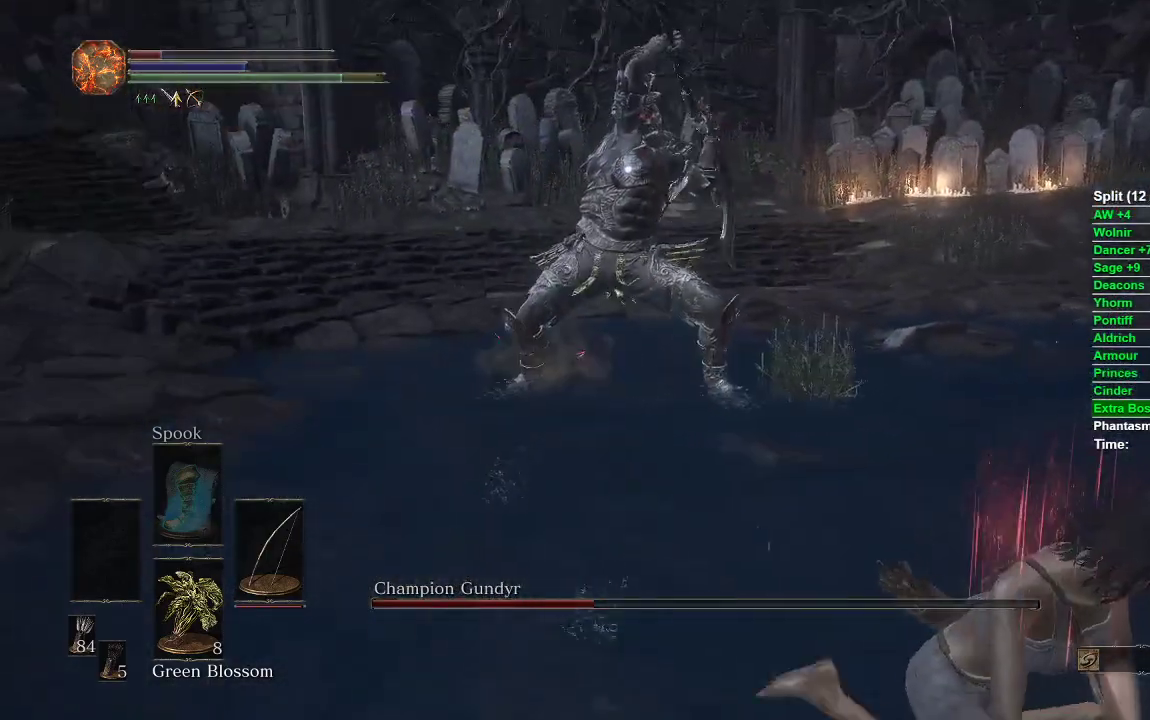
{"dt_ms": 500, "buttons": [], "left_stick": "down-right", "right_stick": "center", "events": [[283, "B", "up"]]}
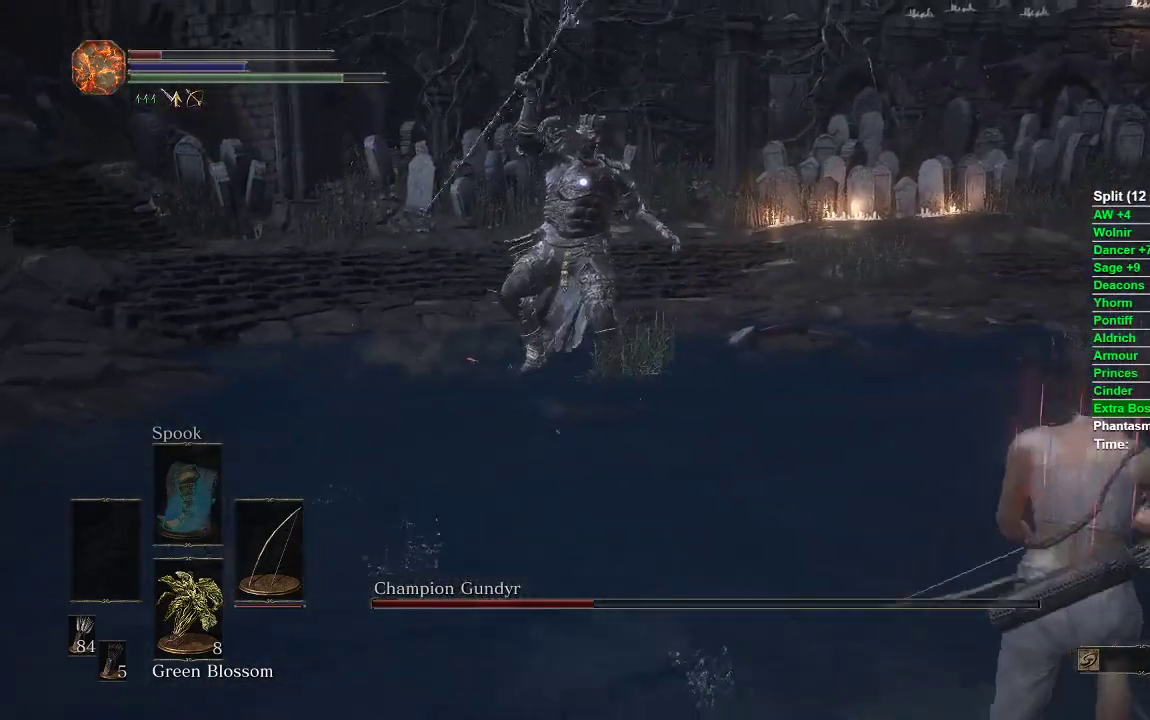
{"dt_ms": 500, "buttons": [], "left_stick": "up-right", "right_stick": "center", "events": [[233, "left_stick", "up-right"]]}
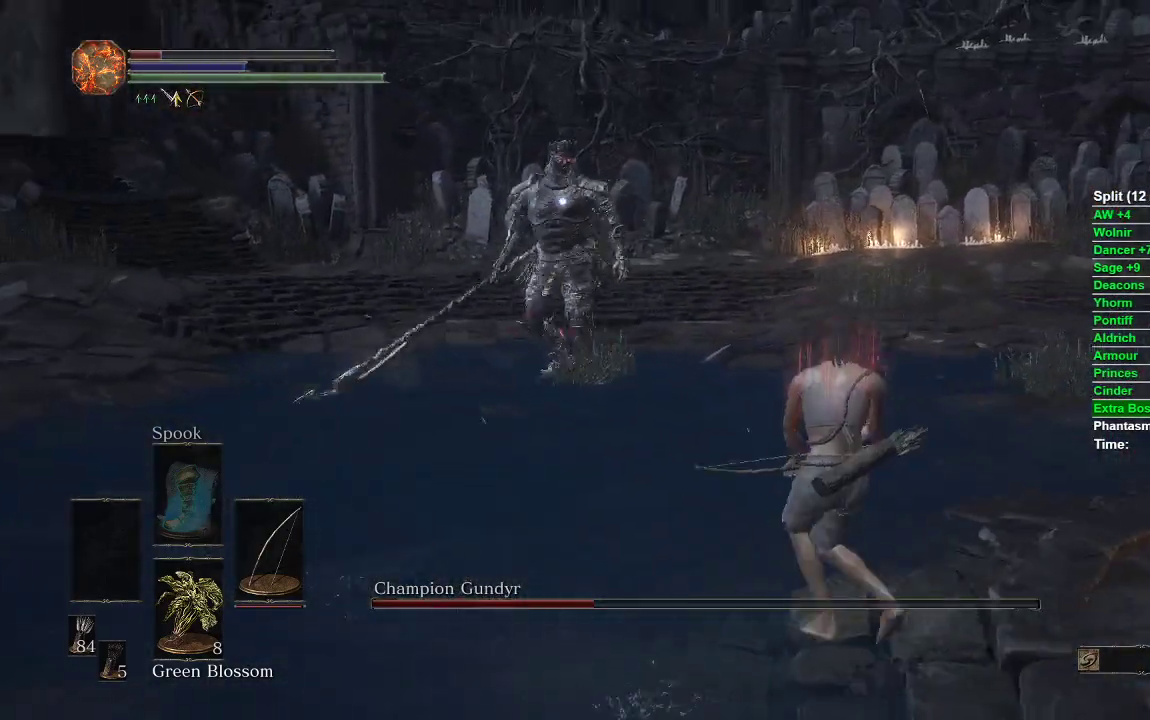
{"dt_ms": 500, "buttons": [], "left_stick": "right", "right_stick": "center", "events": [[17, "left_stick", "up"], [183, "left_stick", "down-left"], [283, "left_stick", "down"], [433, "left_stick", "right"]]}
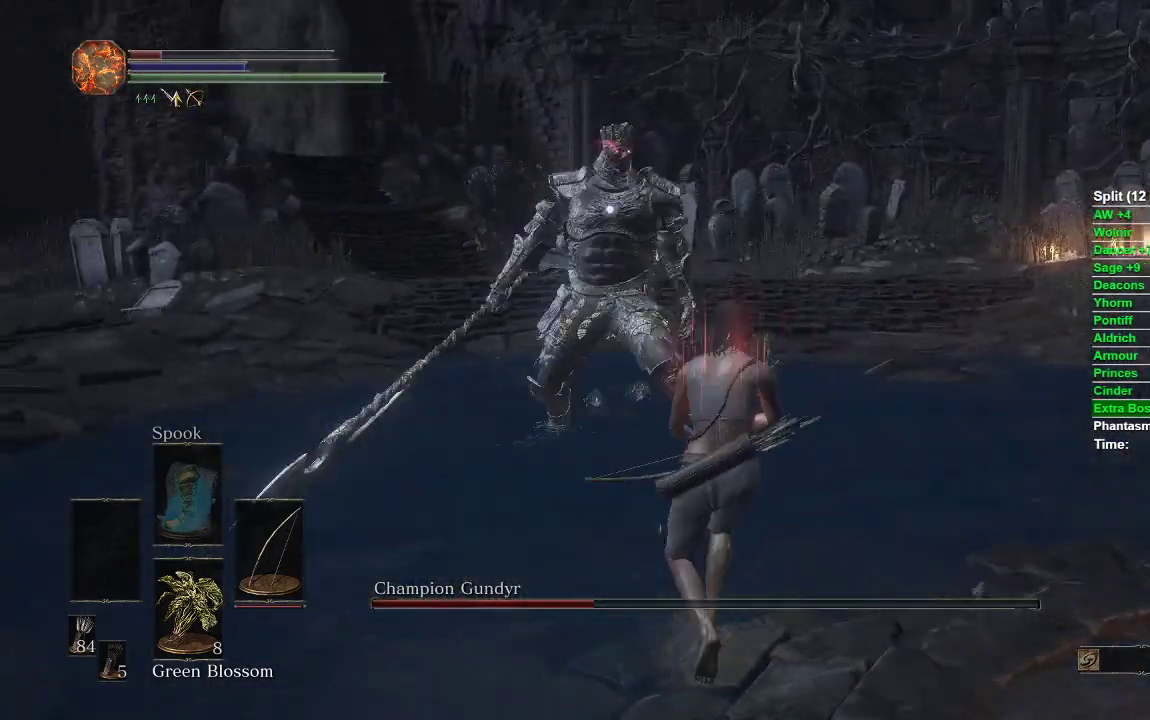
{"dt_ms": 500, "buttons": [], "left_stick": "up-right", "right_stick": "center", "events": [[50, "left_stick", "up"], [300, "left_stick", "up-right"]]}
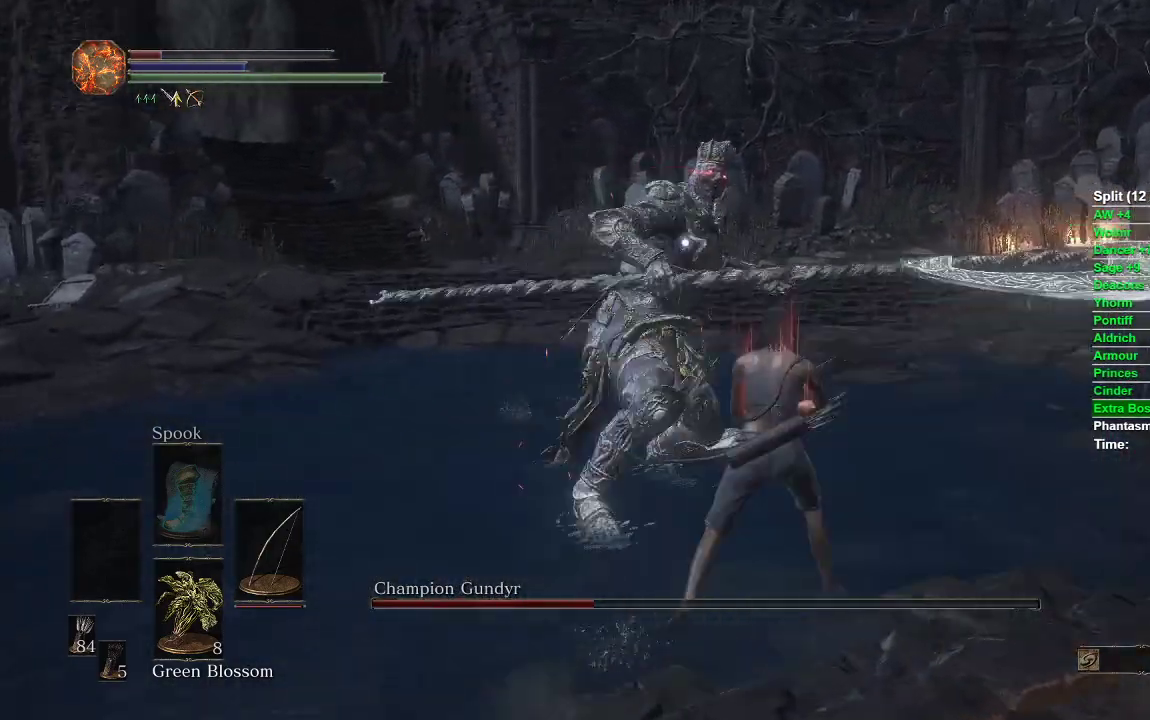
{"dt_ms": 500, "buttons": ["B"], "left_stick": "up", "right_stick": "center", "events": [[50, "B", "down"], [83, "left_stick", "up"]]}
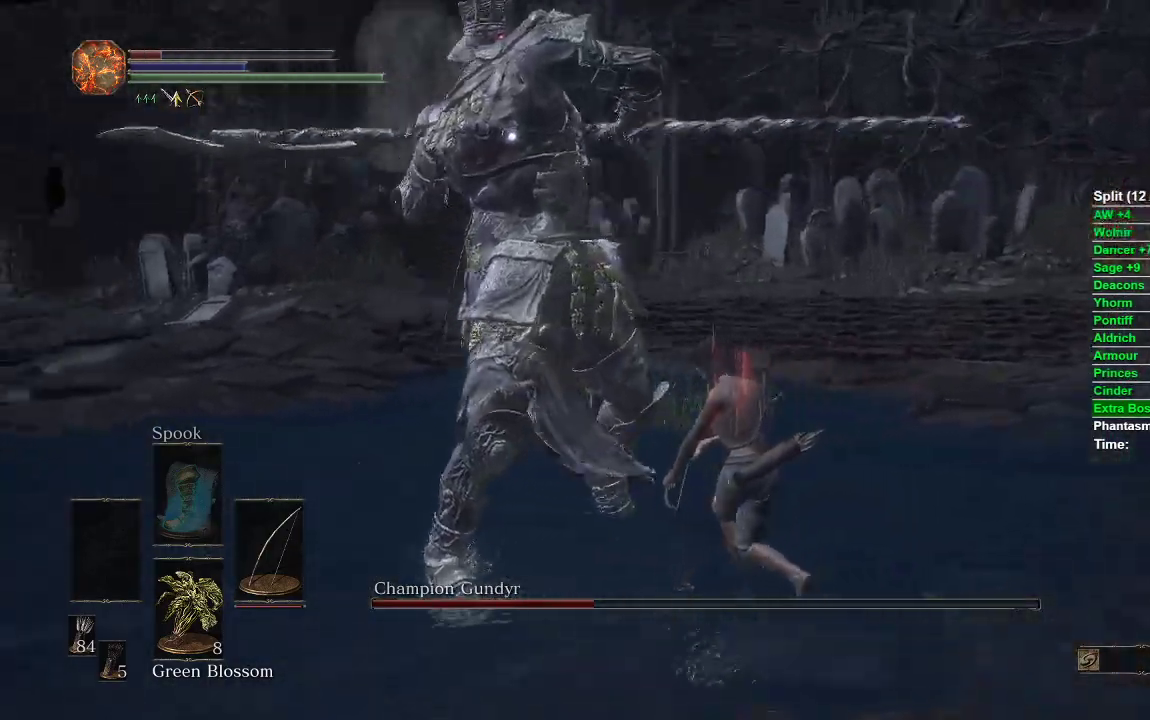
{"dt_ms": 500, "buttons": [], "left_stick": "up", "right_stick": "center", "events": [[400, "B", "up"]]}
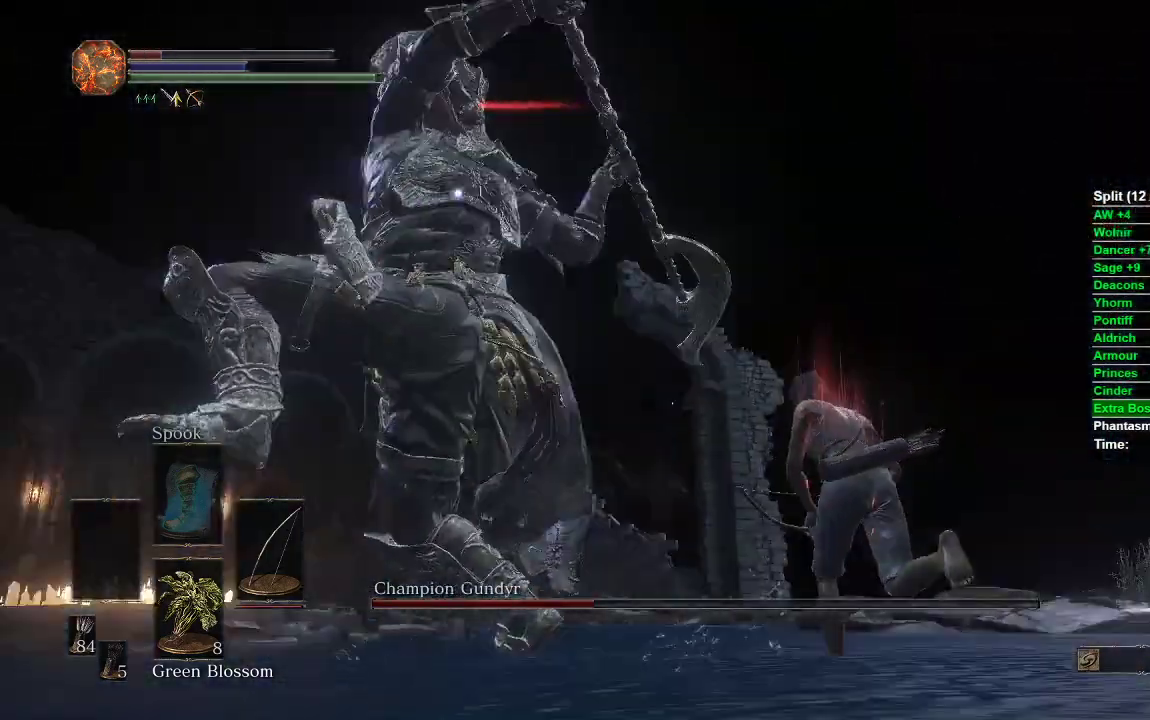
{"dt_ms": 500, "buttons": [], "left_stick": "down", "right_stick": "center", "events": [[283, "left_stick", "left"], [400, "left_stick", "down"]]}
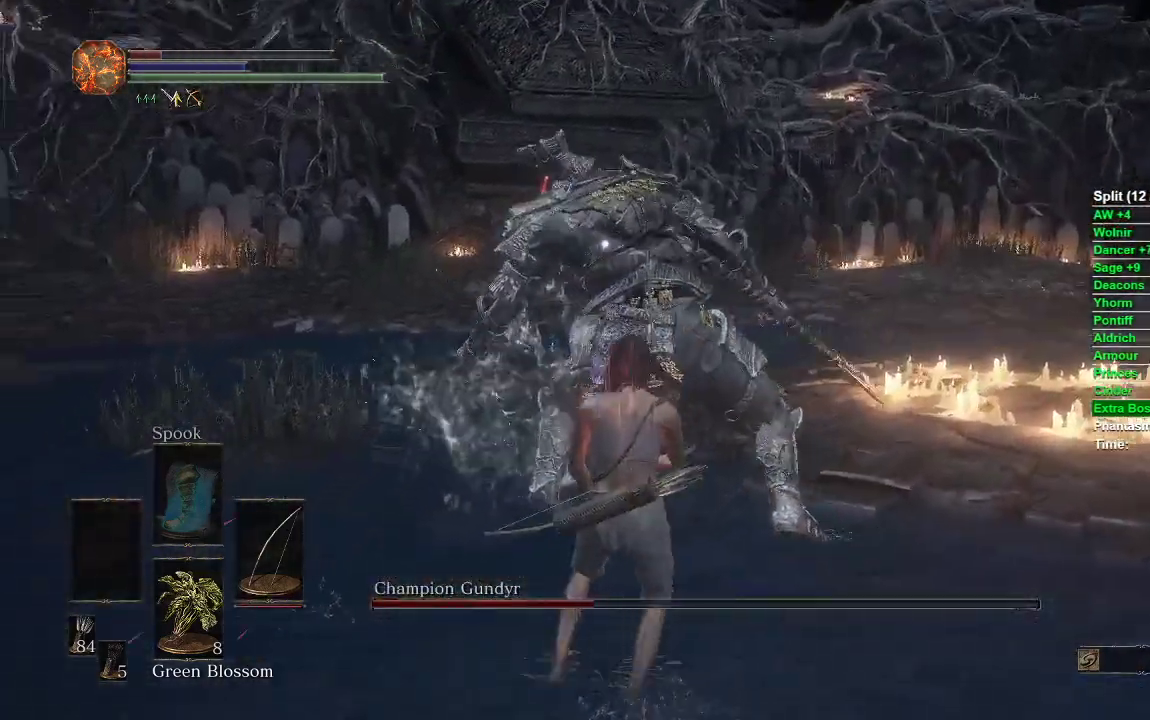
{"dt_ms": 500, "buttons": [], "left_stick": "down", "right_stick": "center", "events": [[117, "B", "down"], [183, "B", "up"]]}